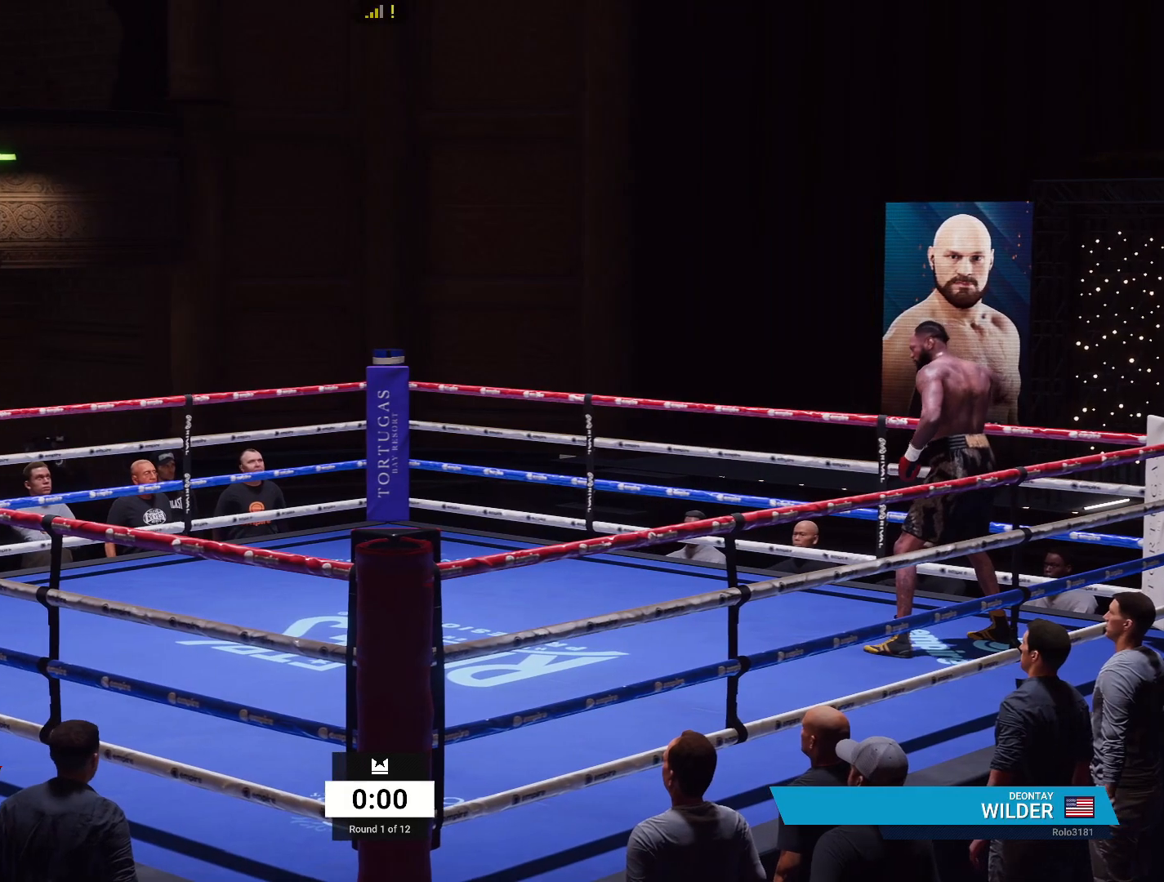
Gameplay with a controller (Xbox layout); each line is a JSON object with the inputs held at the frame after it. "events" lists button and stick changes between this image and that frame as [ms after this image, input, new state], when the widget could be followed in between.
{"buttons": [], "left_stick": "right", "right_stick": "center", "events": [[383, "left_stick", "right"]]}
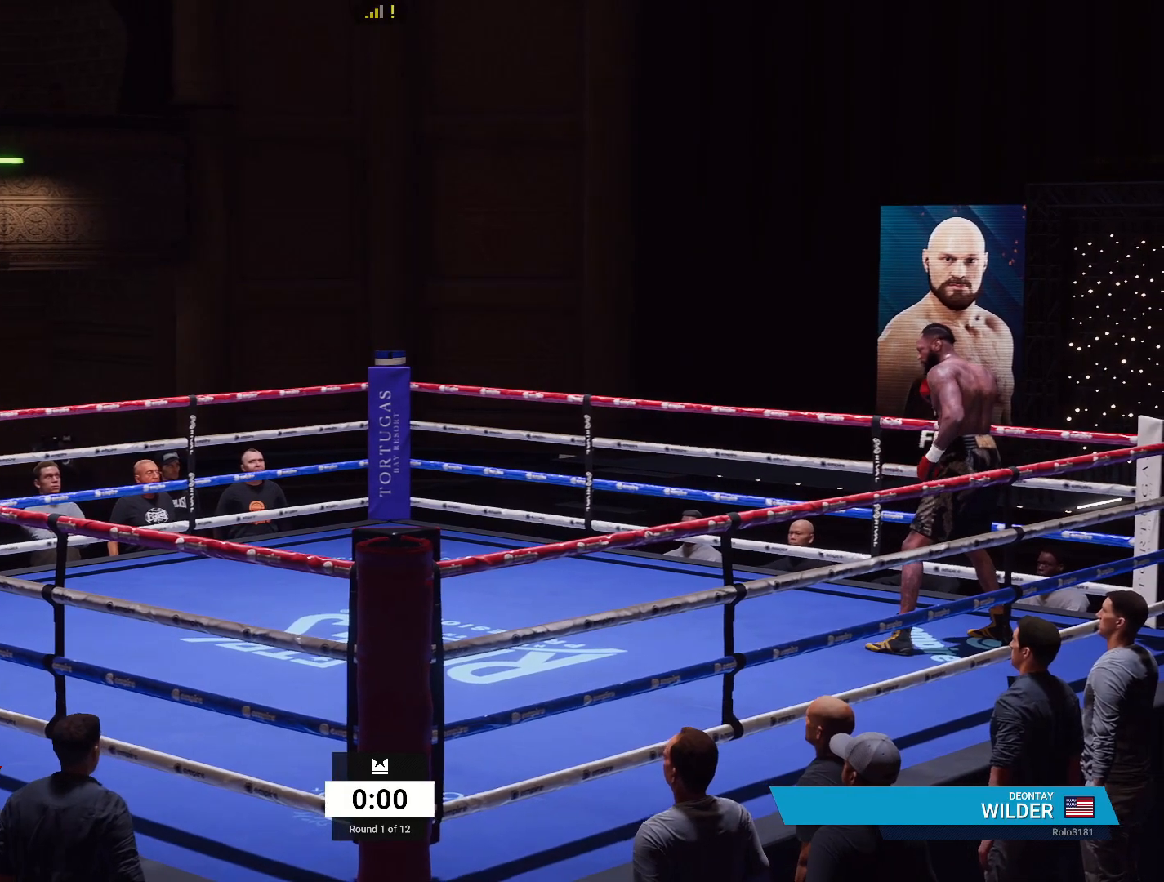
{"buttons": [], "left_stick": "center", "right_stick": "center", "events": [[333, "left_stick", "center"]]}
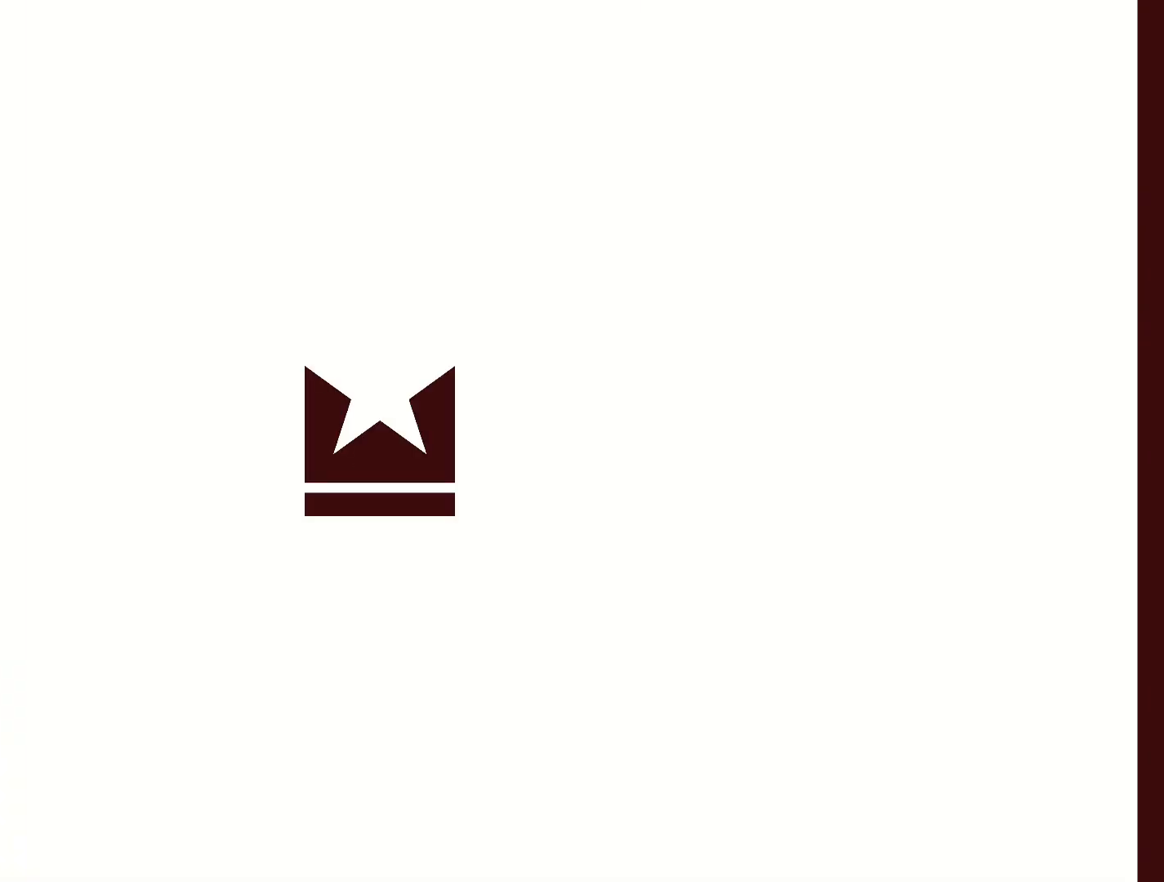
{"buttons": [], "left_stick": "center", "right_stick": "center", "events": []}
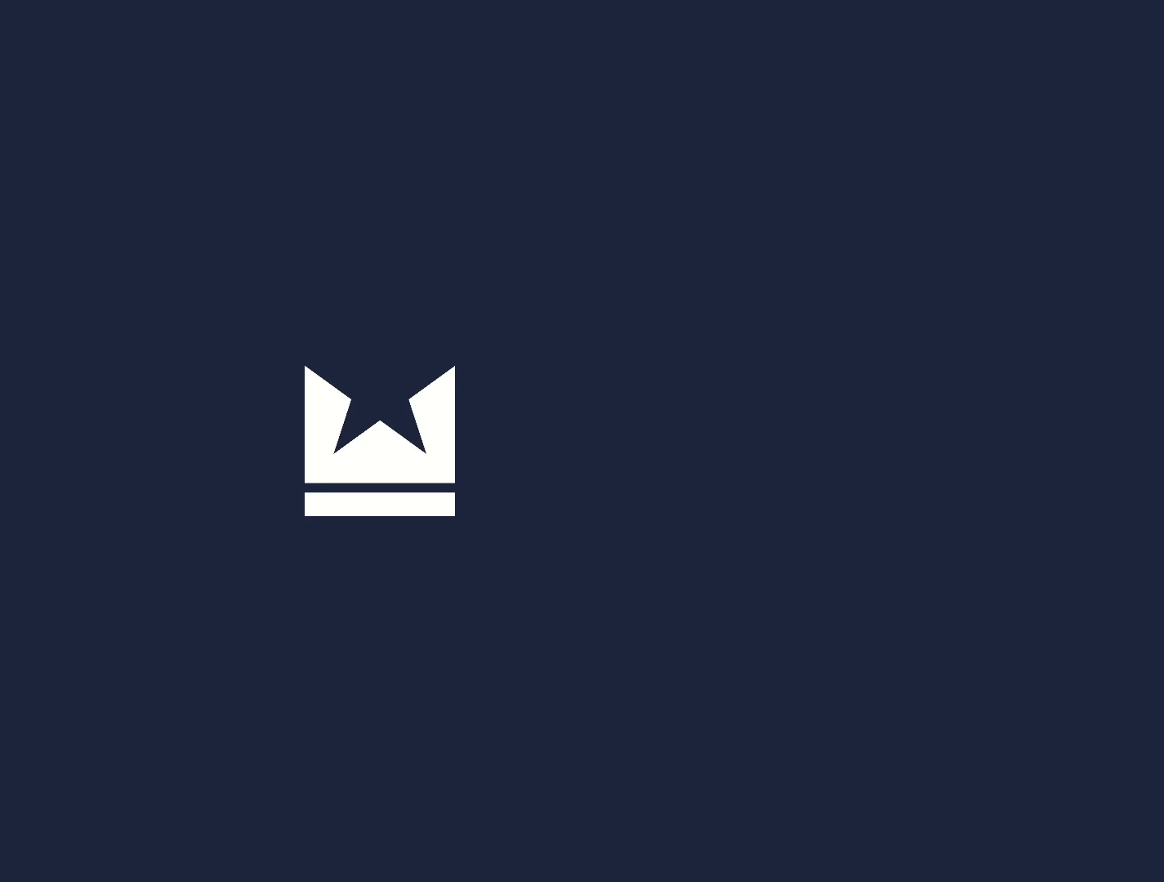
{"buttons": [], "left_stick": "center", "right_stick": "center", "events": []}
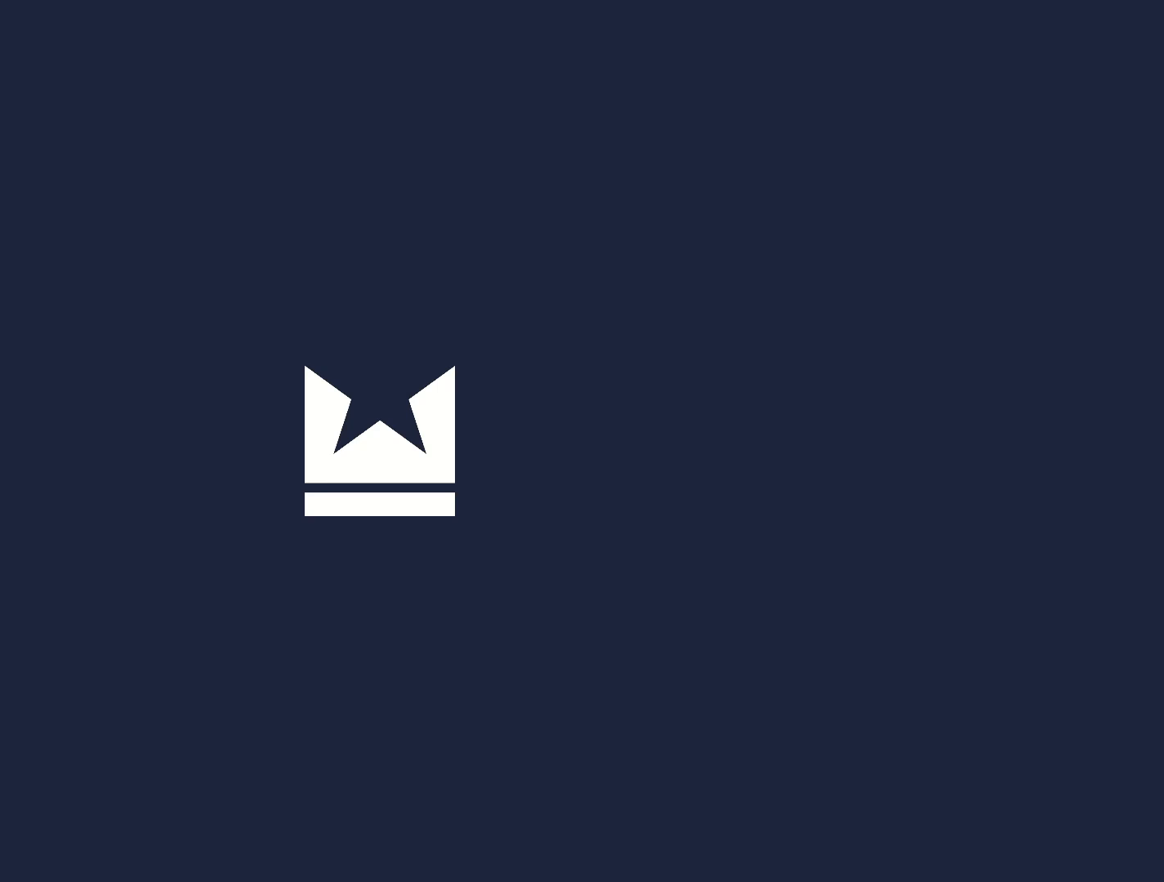
{"buttons": [], "left_stick": "center", "right_stick": "center", "events": []}
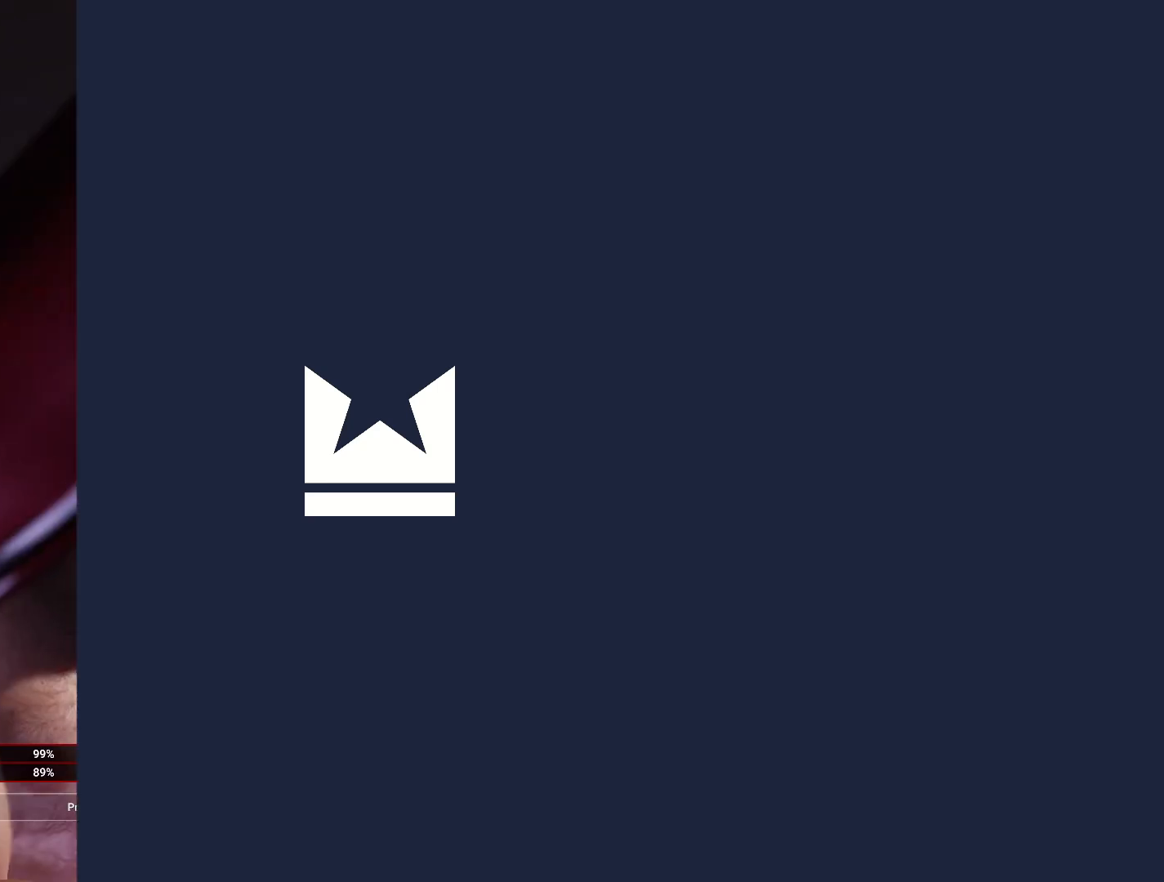
{"buttons": [], "left_stick": "center", "right_stick": "center", "events": []}
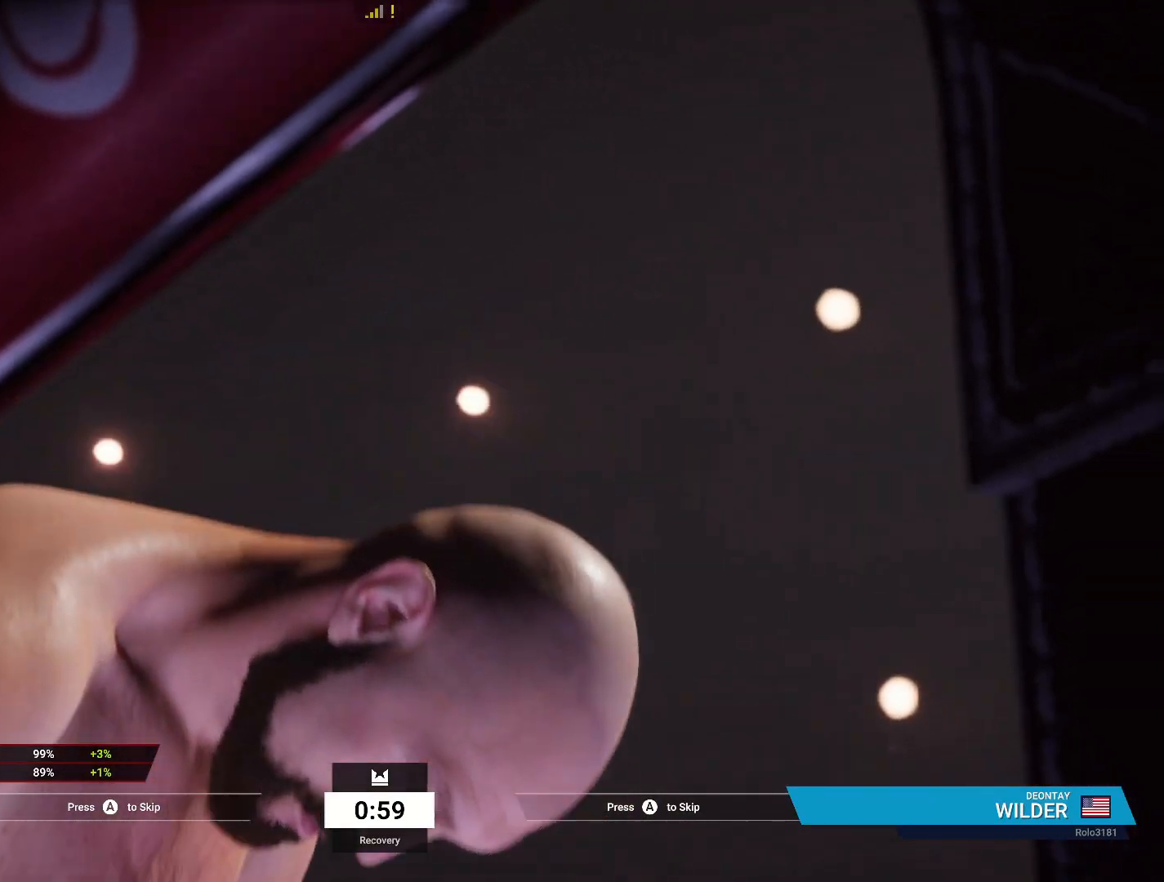
{"buttons": [], "left_stick": "center", "right_stick": "center", "events": []}
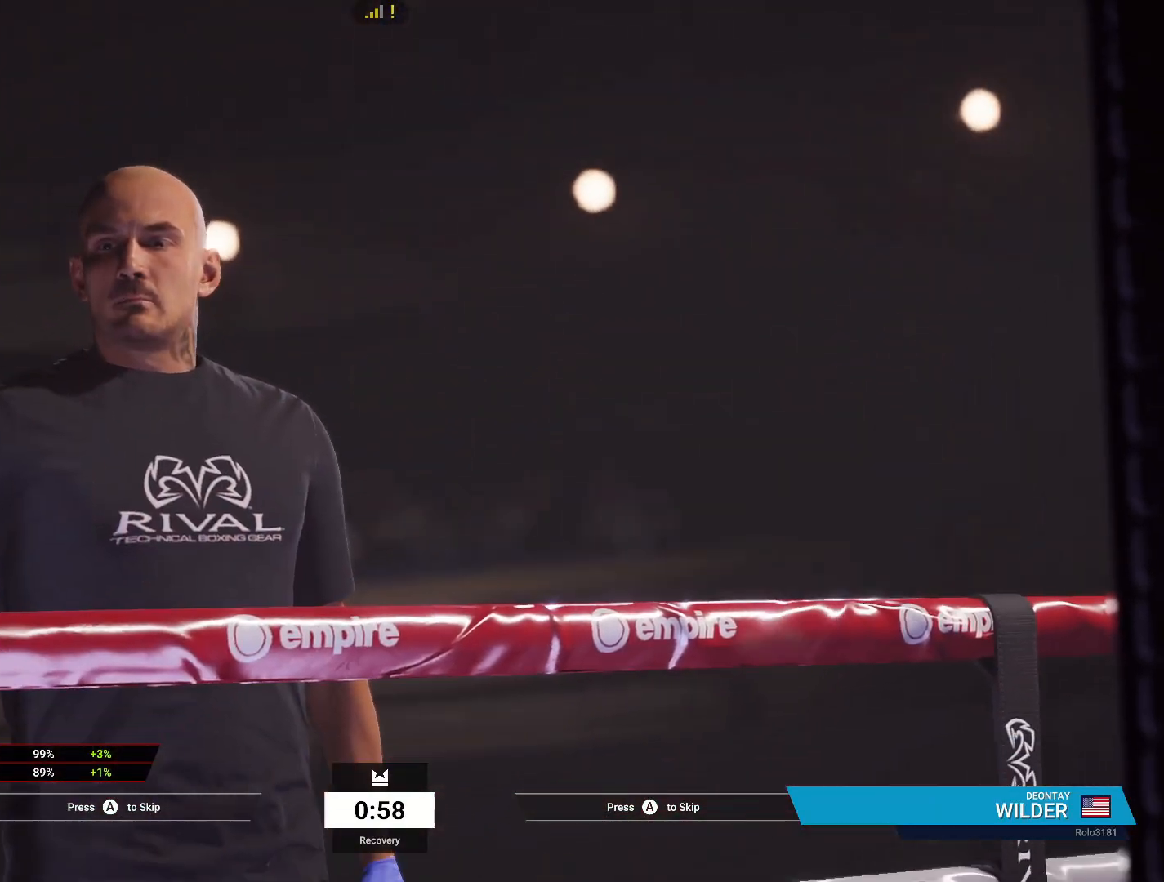
{"buttons": [], "left_stick": "center", "right_stick": "center", "events": [[167, "A", "down"], [300, "A", "up"]]}
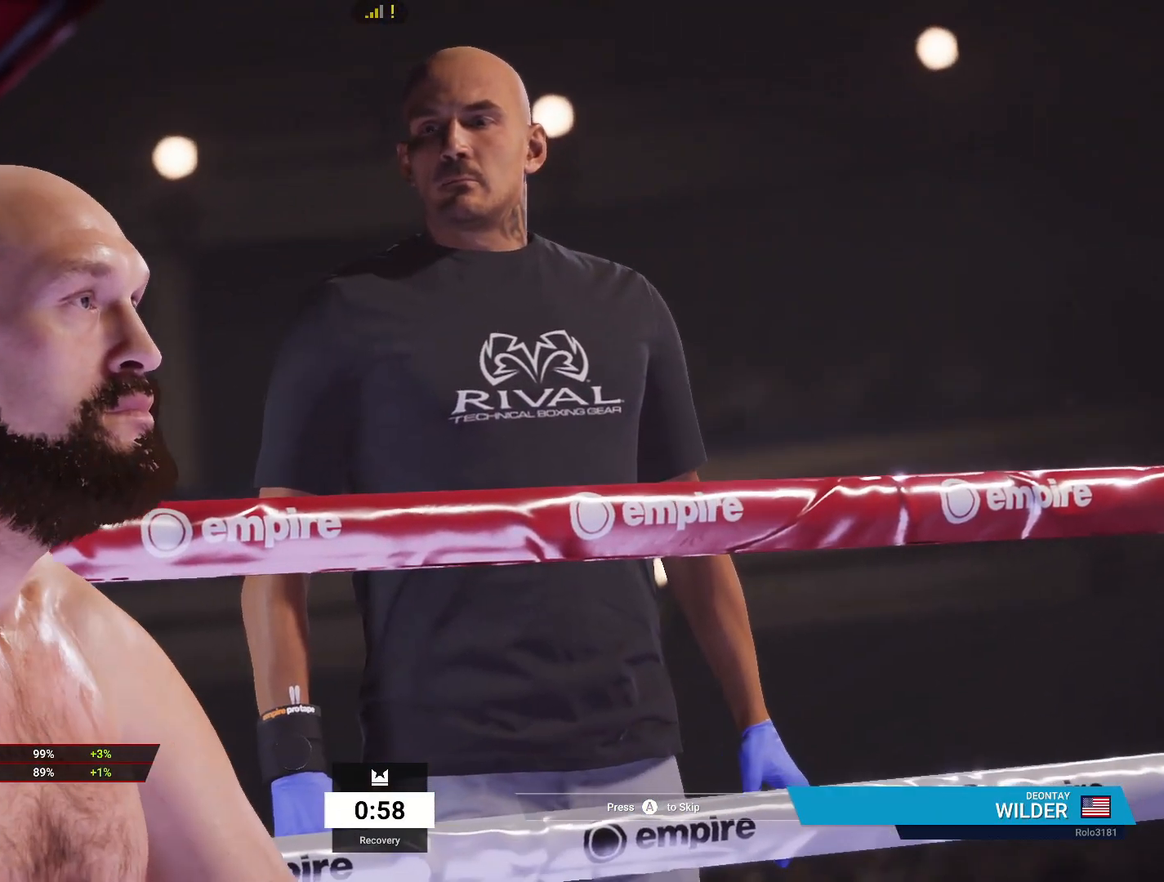
{"buttons": [], "left_stick": "center", "right_stick": "center", "events": []}
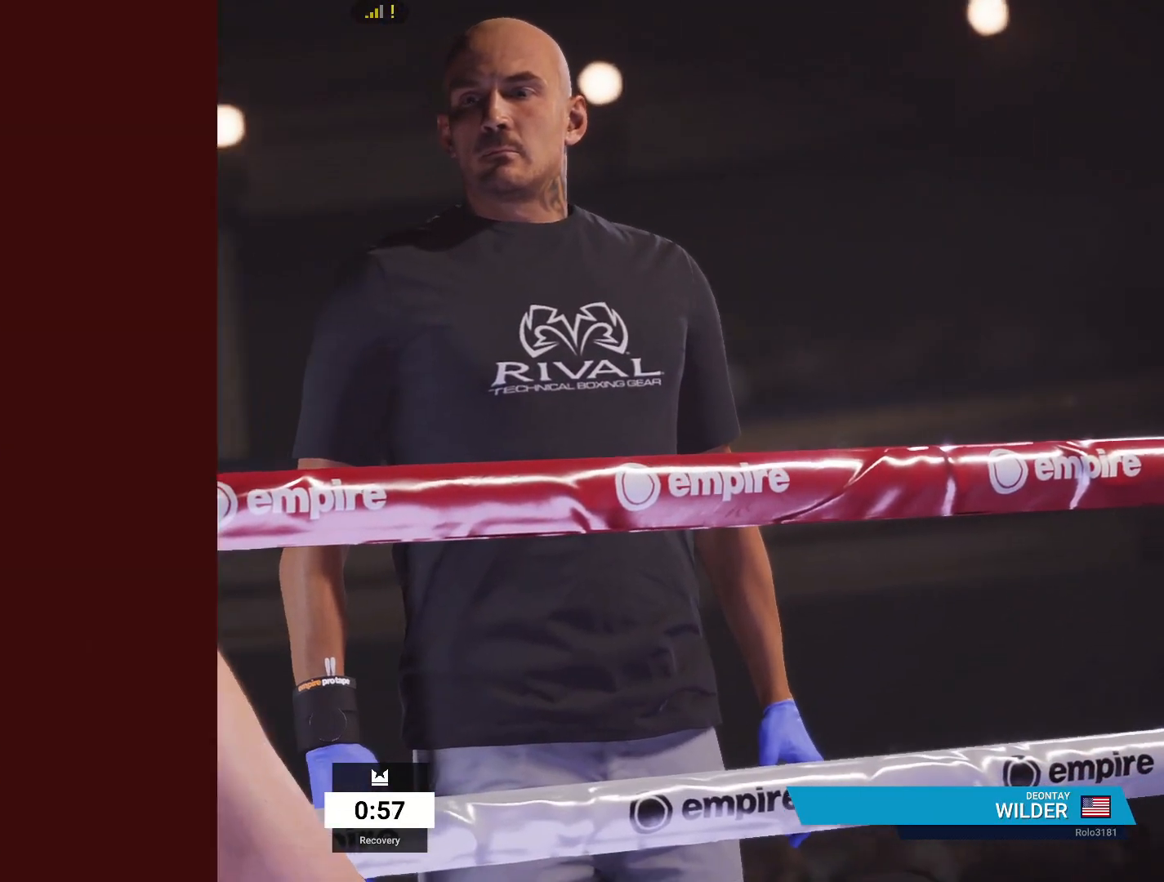
{"buttons": [], "left_stick": "center", "right_stick": "center", "events": []}
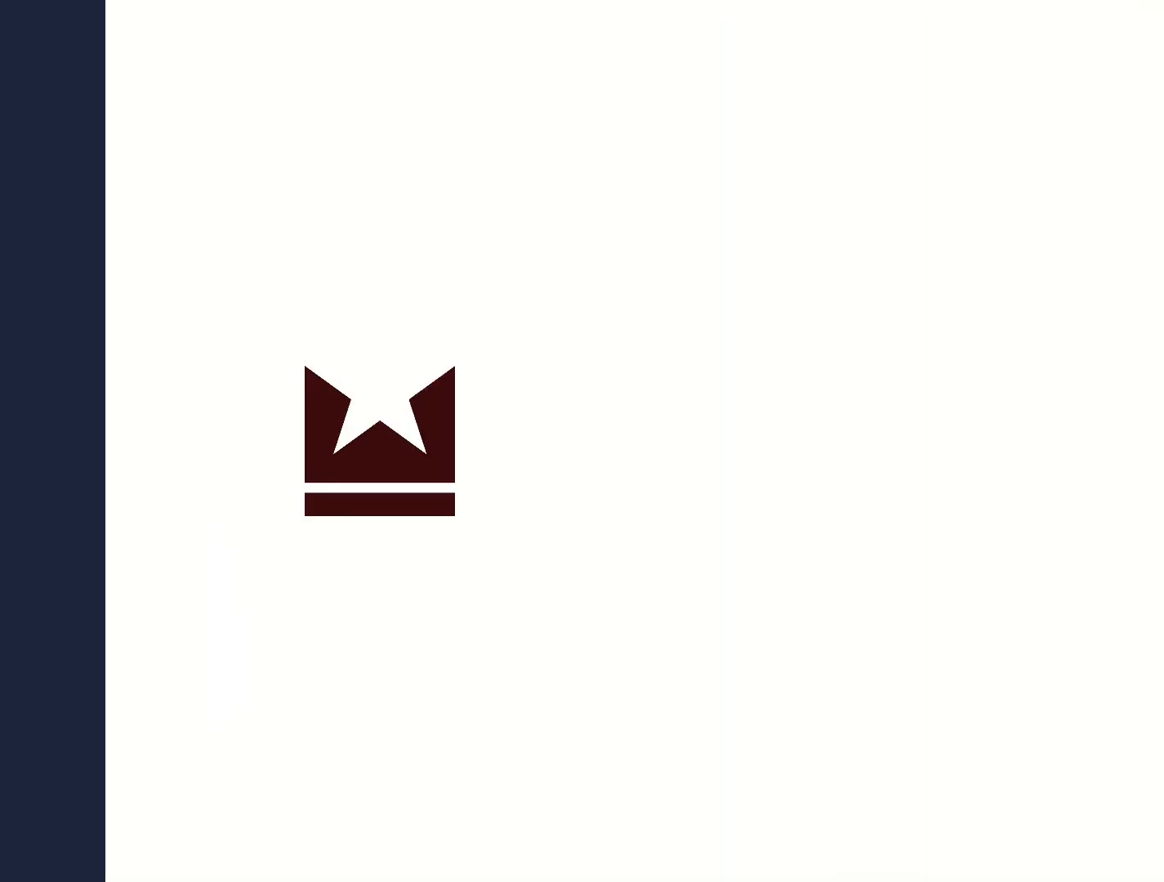
{"buttons": [], "left_stick": "center", "right_stick": "center", "events": []}
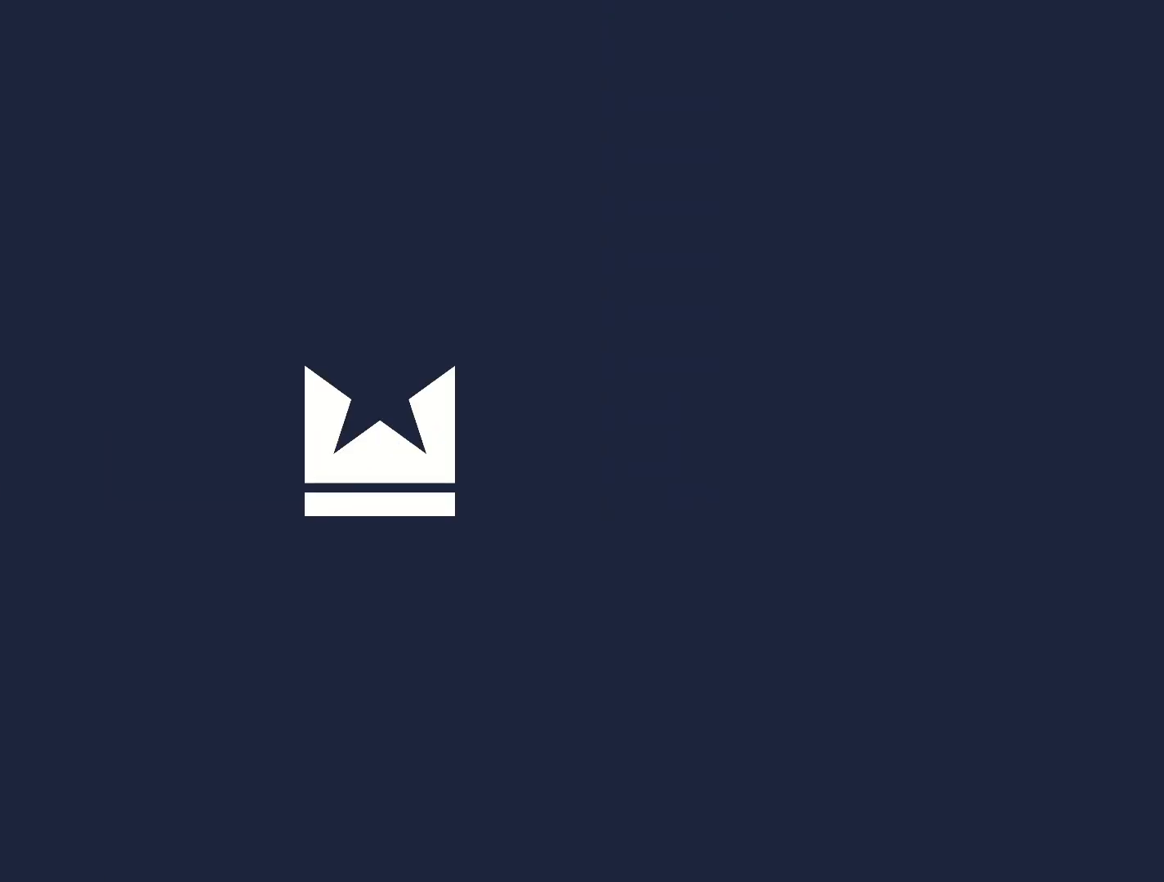
{"buttons": [], "left_stick": "center", "right_stick": "center", "events": []}
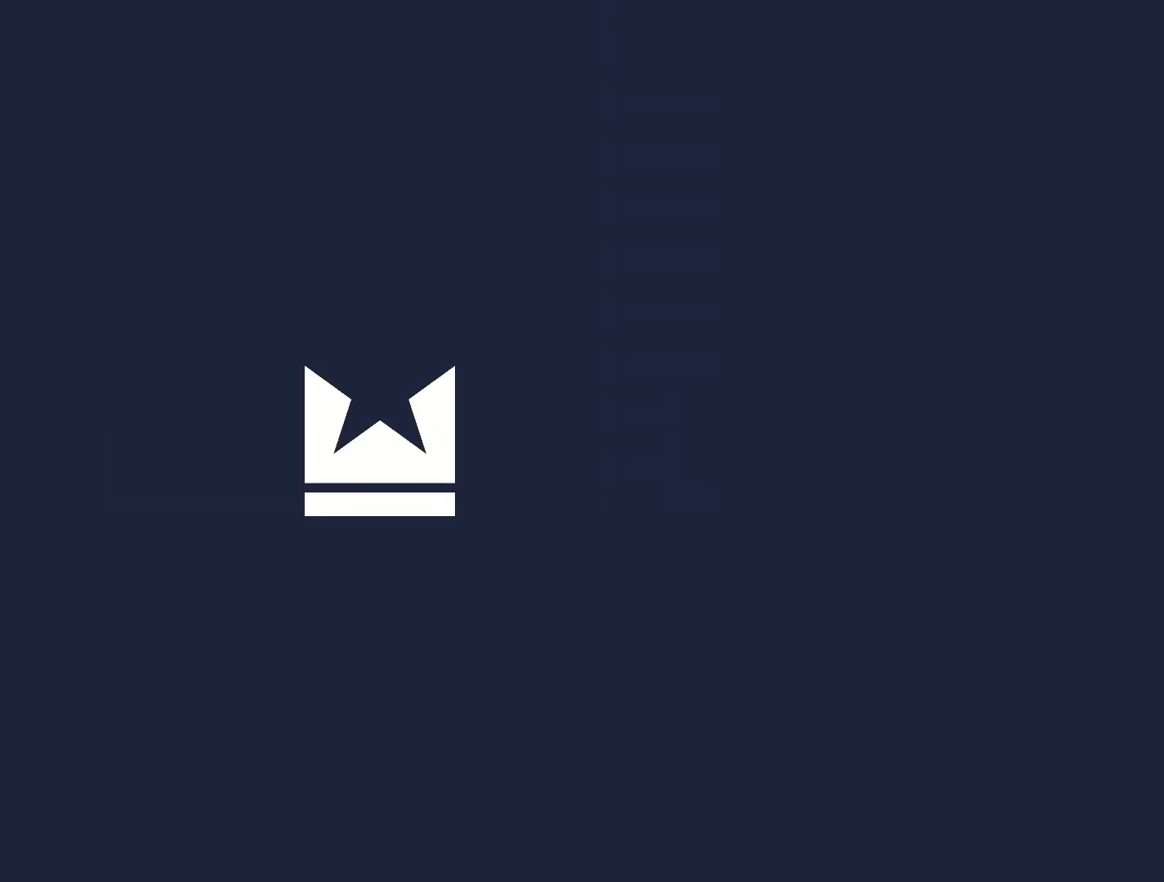
{"buttons": [], "left_stick": "center", "right_stick": "center", "events": []}
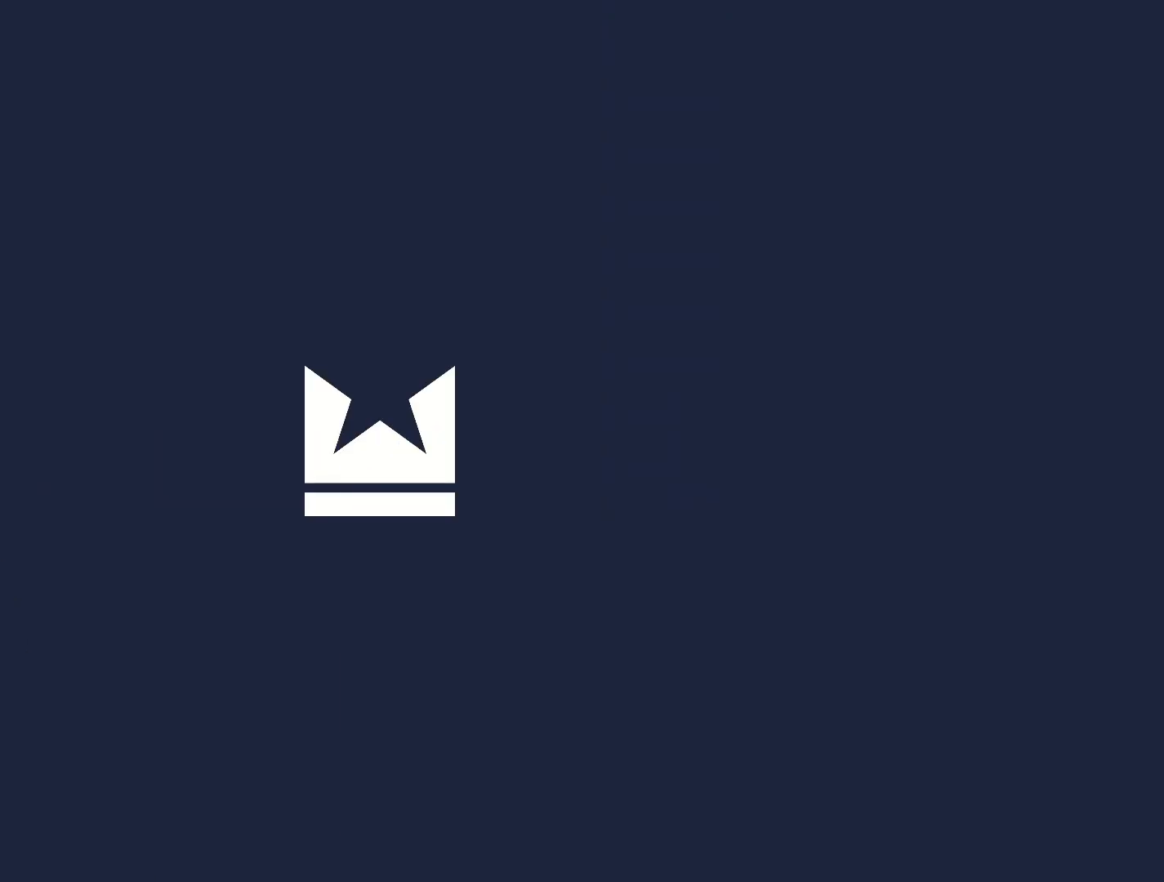
{"buttons": [], "left_stick": "right", "right_stick": "center", "events": [[417, "left_stick", "right"]]}
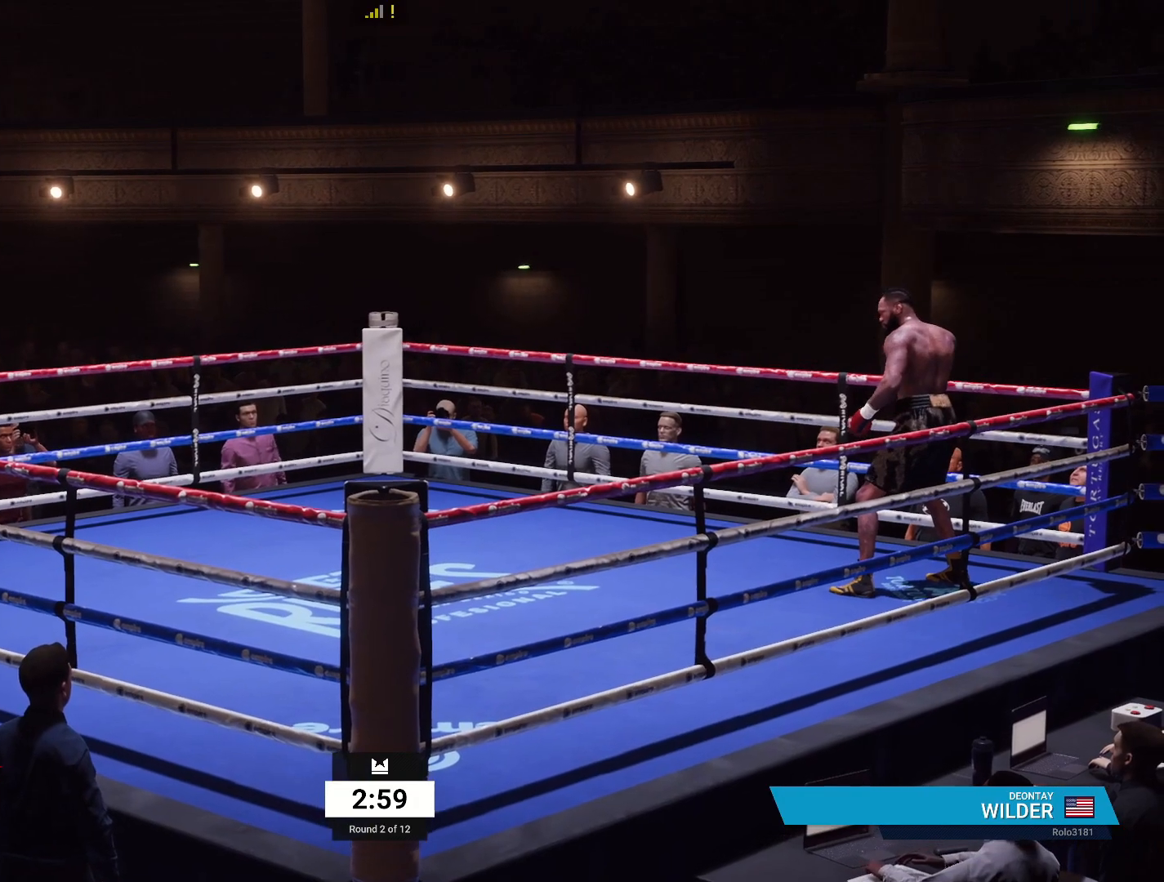
{"buttons": [], "left_stick": "right", "right_stick": "center", "events": []}
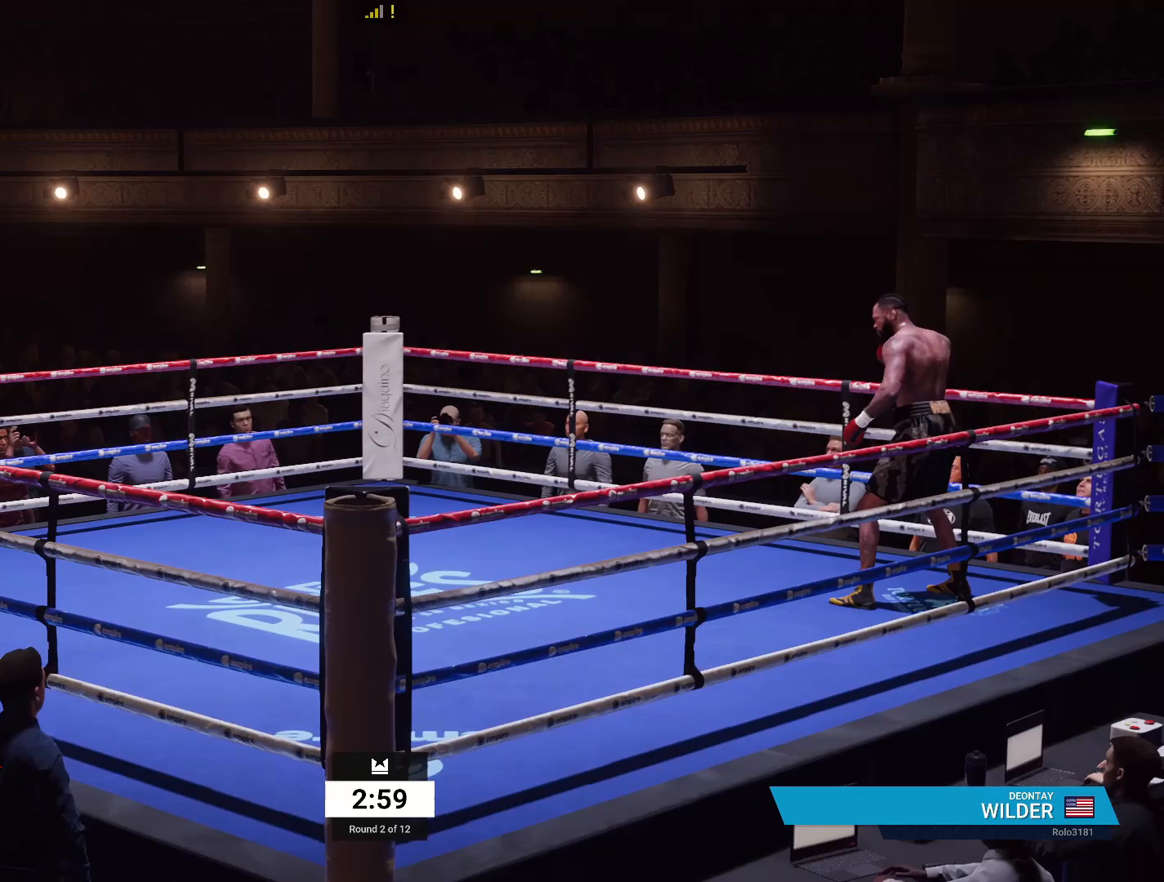
{"buttons": ["DPAD_UP"], "left_stick": "center", "right_stick": "center", "events": [[333, "left_stick", "center"], [467, "DPAD_UP", "down"]]}
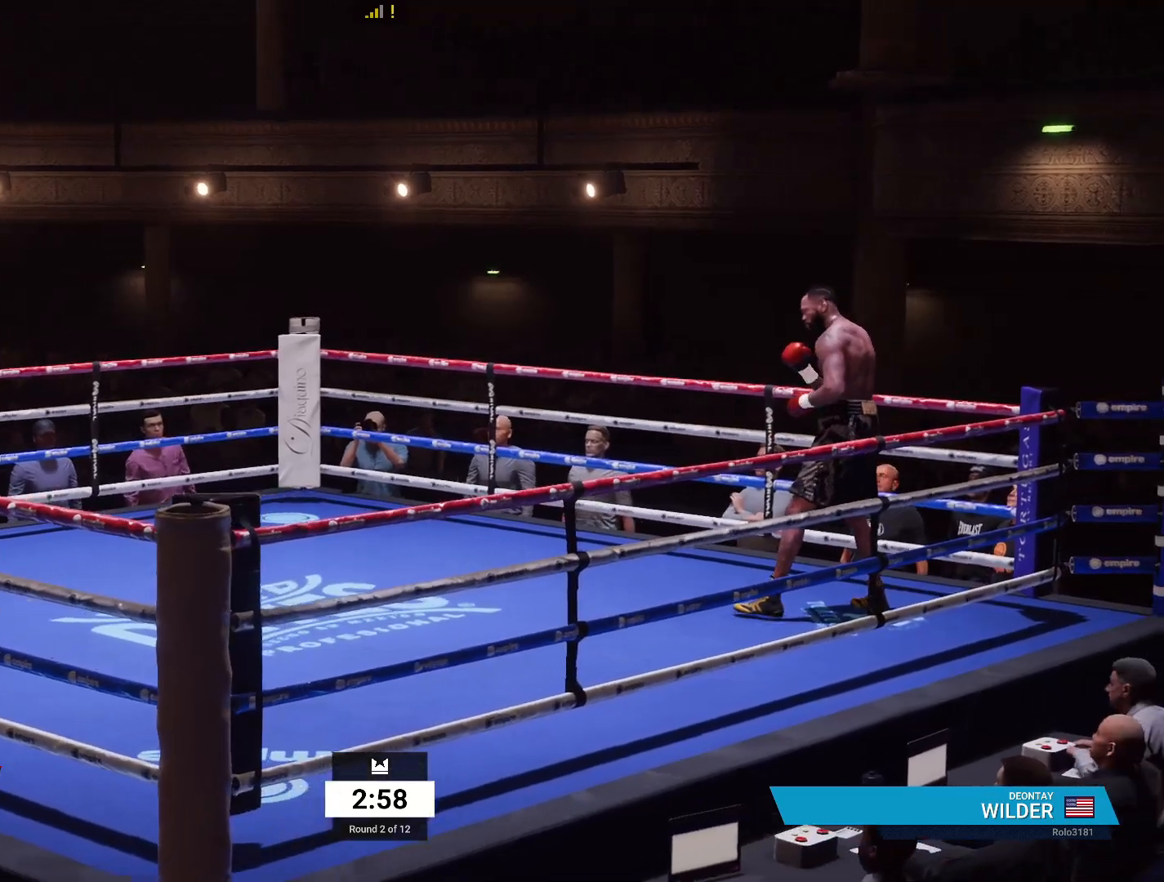
{"buttons": [], "left_stick": "right", "right_stick": "center", "events": [[33, "DPAD_UP", "up"], [467, "left_stick", "right"]]}
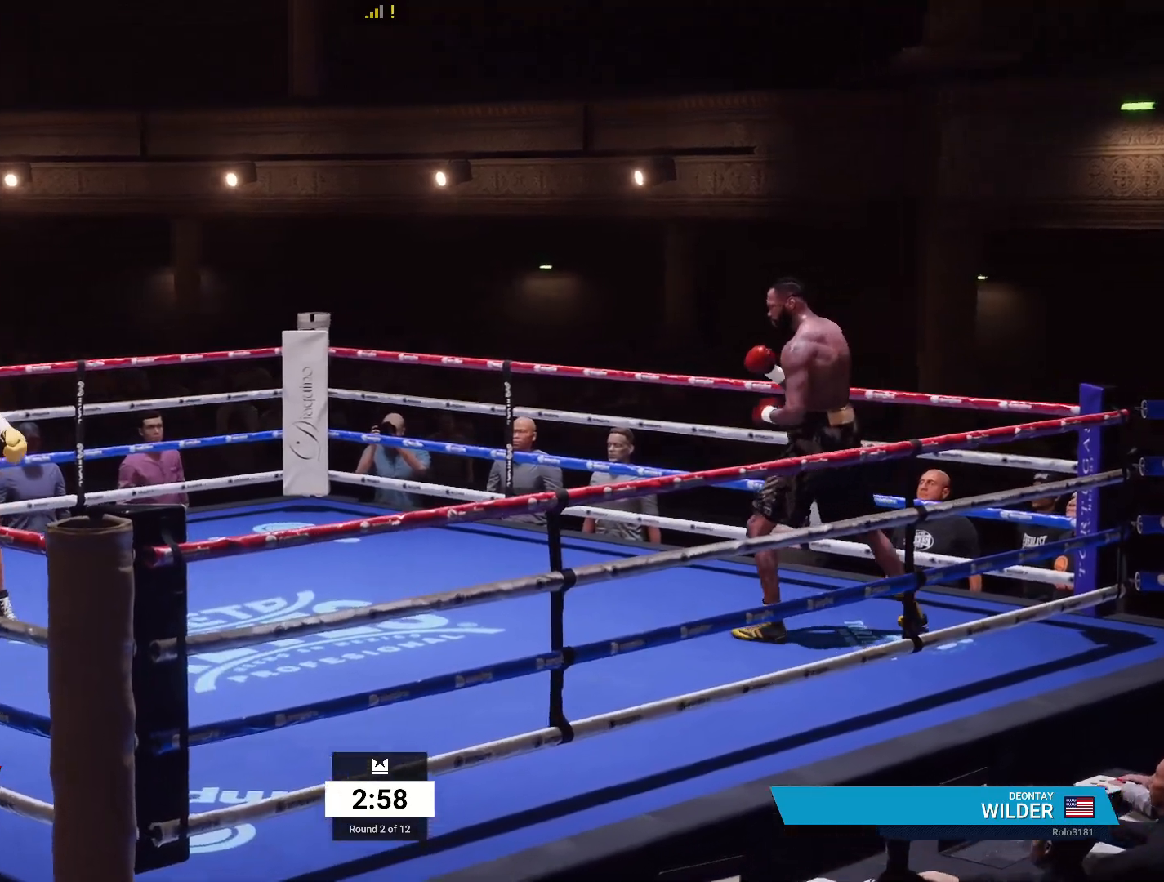
{"buttons": [], "left_stick": "right", "right_stick": "center", "events": []}
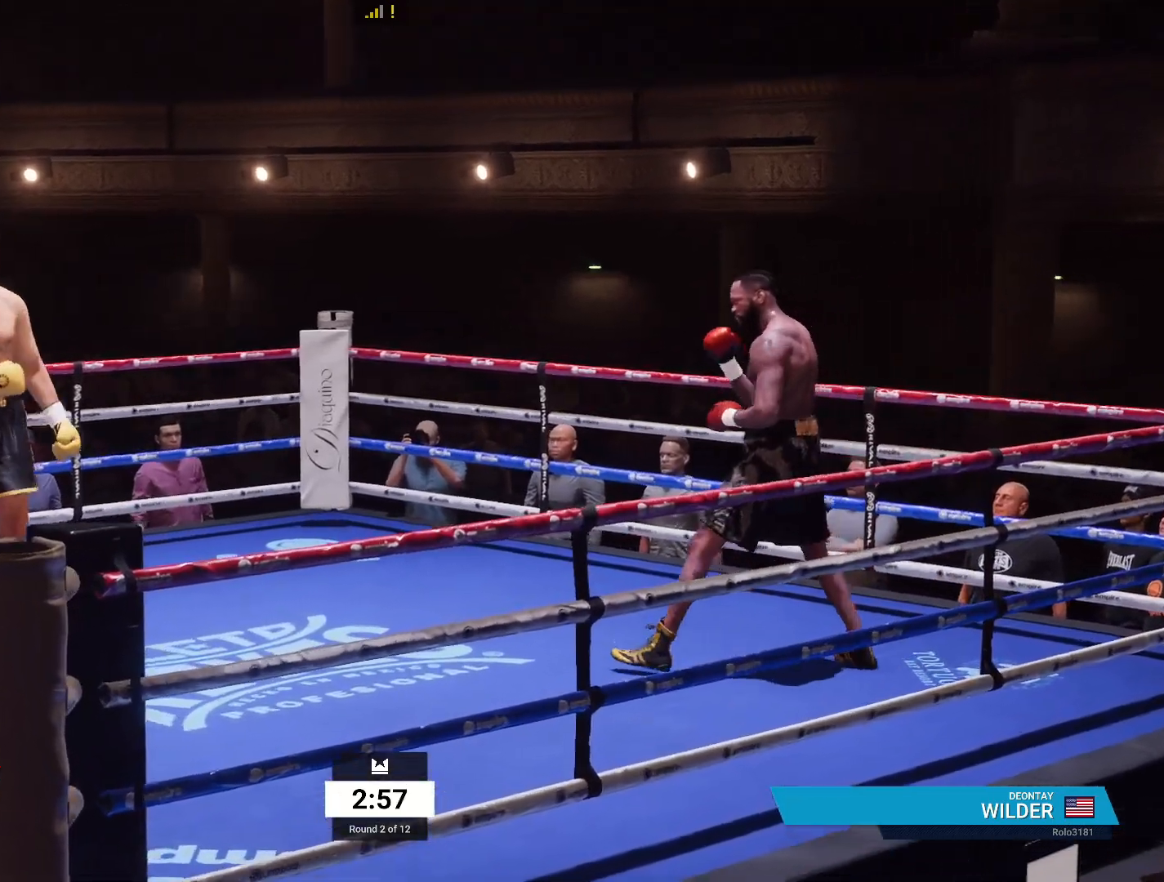
{"buttons": [], "left_stick": "left", "right_stick": "center", "events": [[133, "left_stick", "center"], [350, "left_stick", "left"]]}
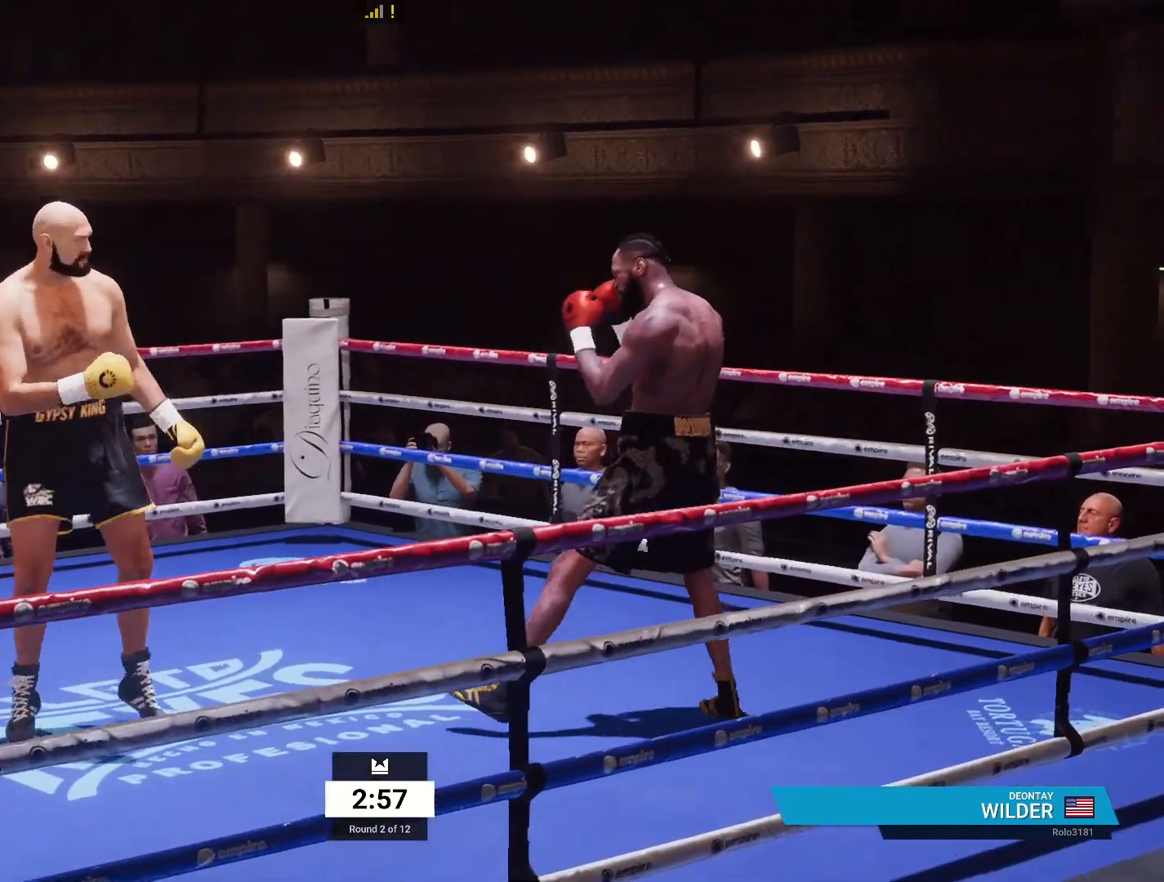
{"buttons": [], "left_stick": "right", "right_stick": "center", "events": [[200, "left_stick", "center"], [250, "left_stick", "right"]]}
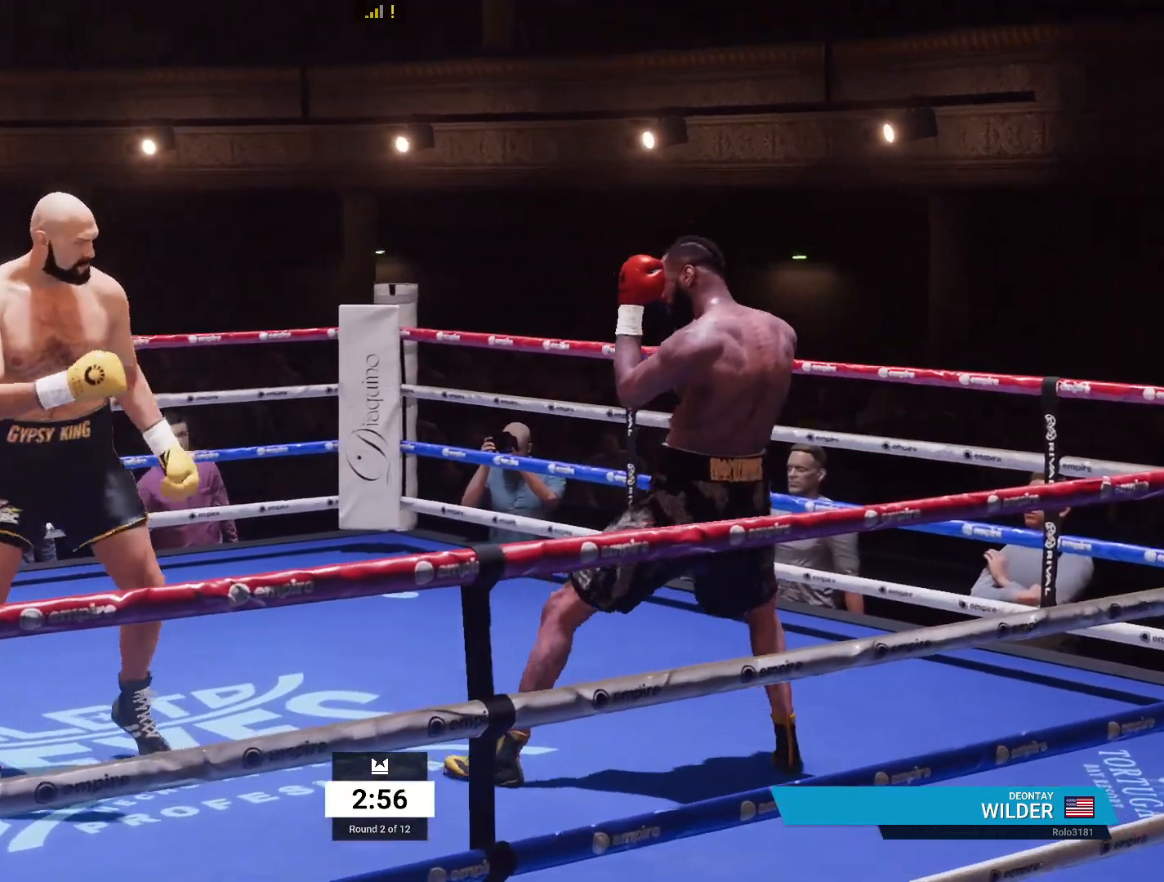
{"buttons": [], "left_stick": "right", "right_stick": "center", "events": []}
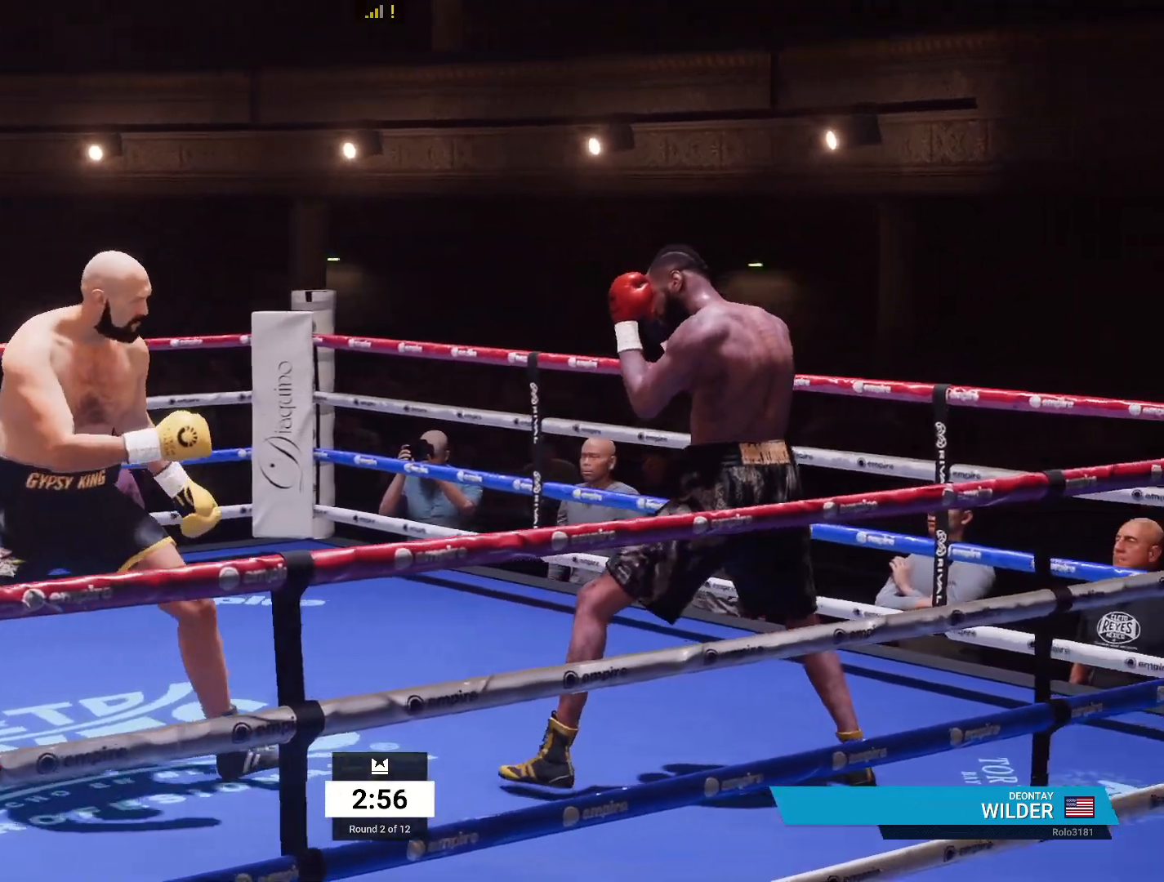
{"buttons": [], "left_stick": "center", "right_stick": "center", "events": [[150, "X", "down"], [250, "X", "up"], [300, "Y", "down"], [333, "left_stick", "left"], [417, "Y", "up"], [467, "left_stick", "center"]]}
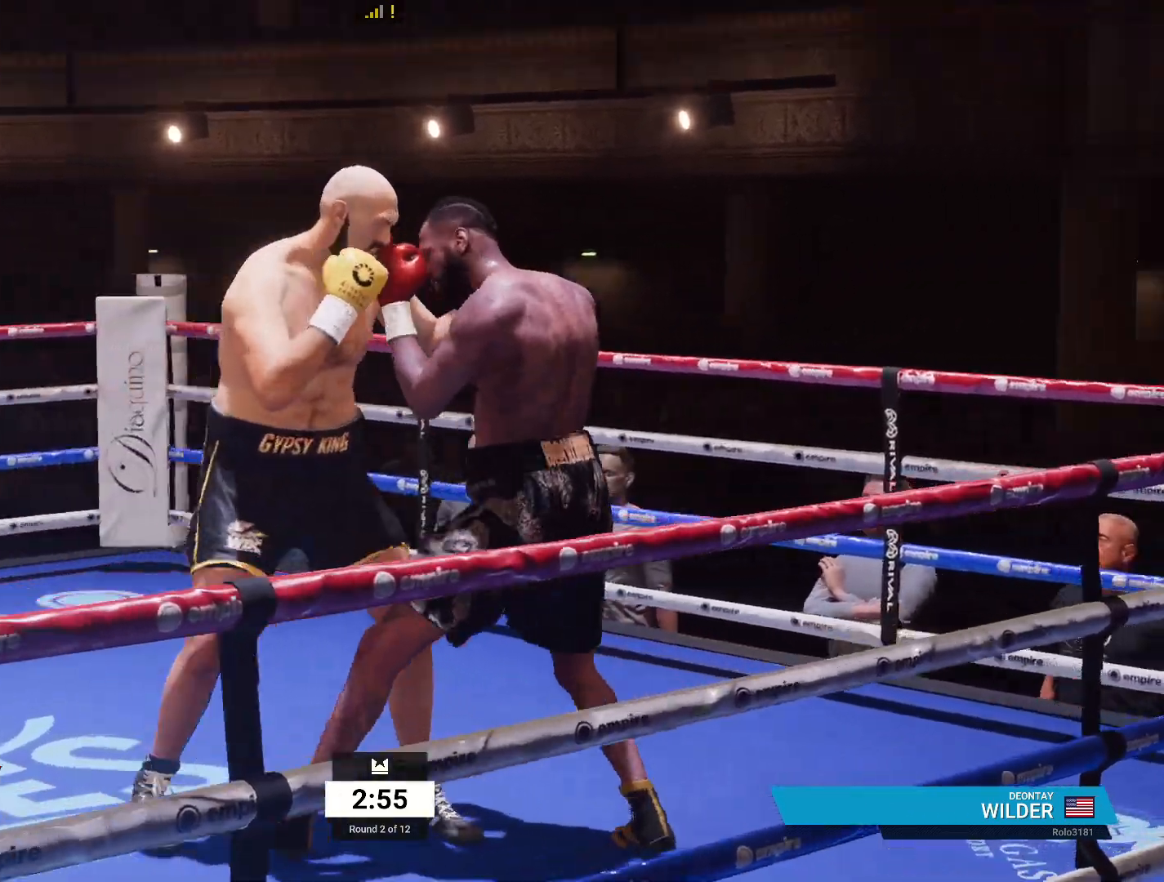
{"buttons": ["R2"], "left_stick": "left", "right_stick": "center", "events": [[300, "left_stick", "down-left"], [367, "left_stick", "left"], [417, "R2", "down"]]}
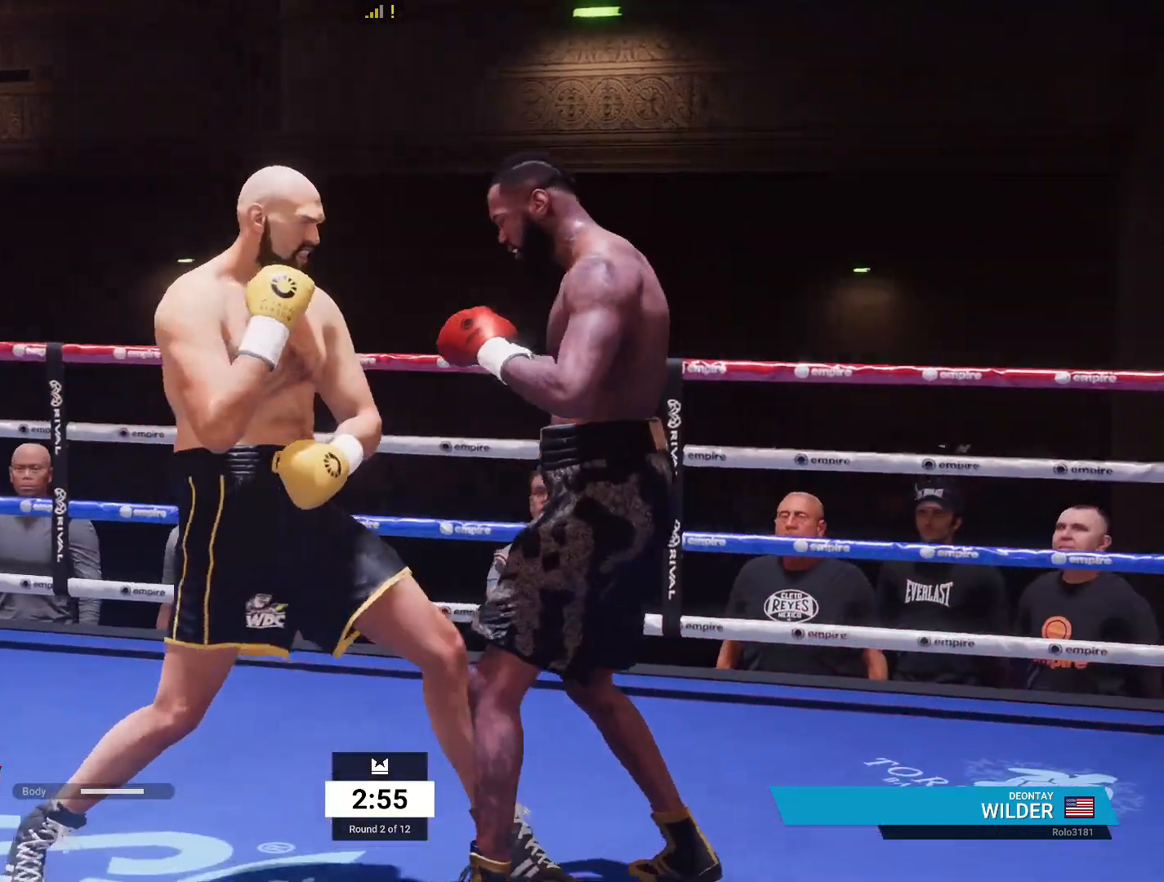
{"buttons": ["R2"], "left_stick": "right", "right_stick": "center", "events": [[233, "left_stick", "down-left"], [383, "left_stick", "down-right"], [450, "left_stick", "right"]]}